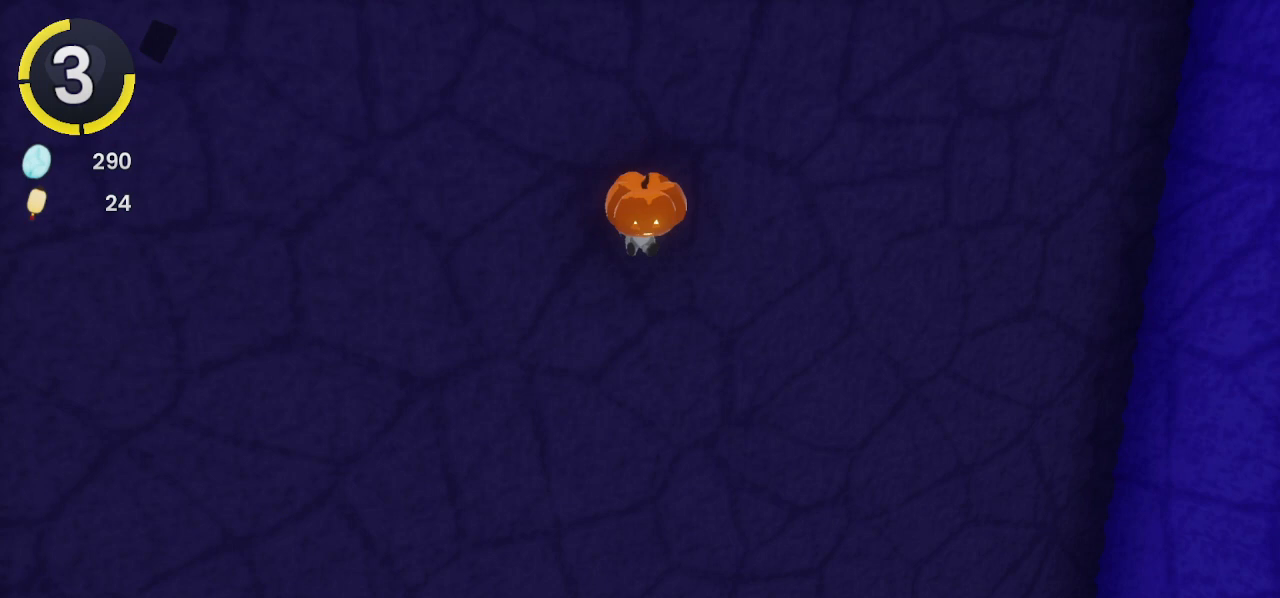
Gameplay with a controller (PlayStation layout); each line is a JSON object with the inputs held at the frame after it. "events" lists button and stick changes between this image and that frame as [ms after this image, input, new state], when the widget could be followed in between.
{"buttons": [], "left_stick": "center", "right_stick": "center", "events": []}
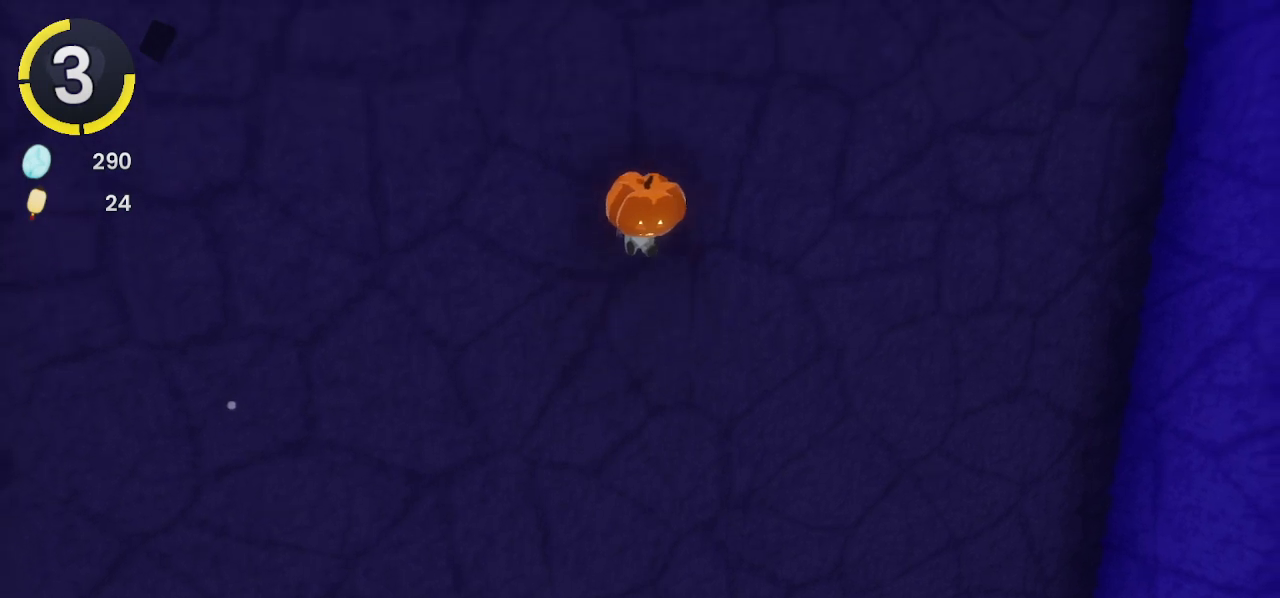
{"buttons": [], "left_stick": "center", "right_stick": "left", "events": [[467, "right_stick", "left"]]}
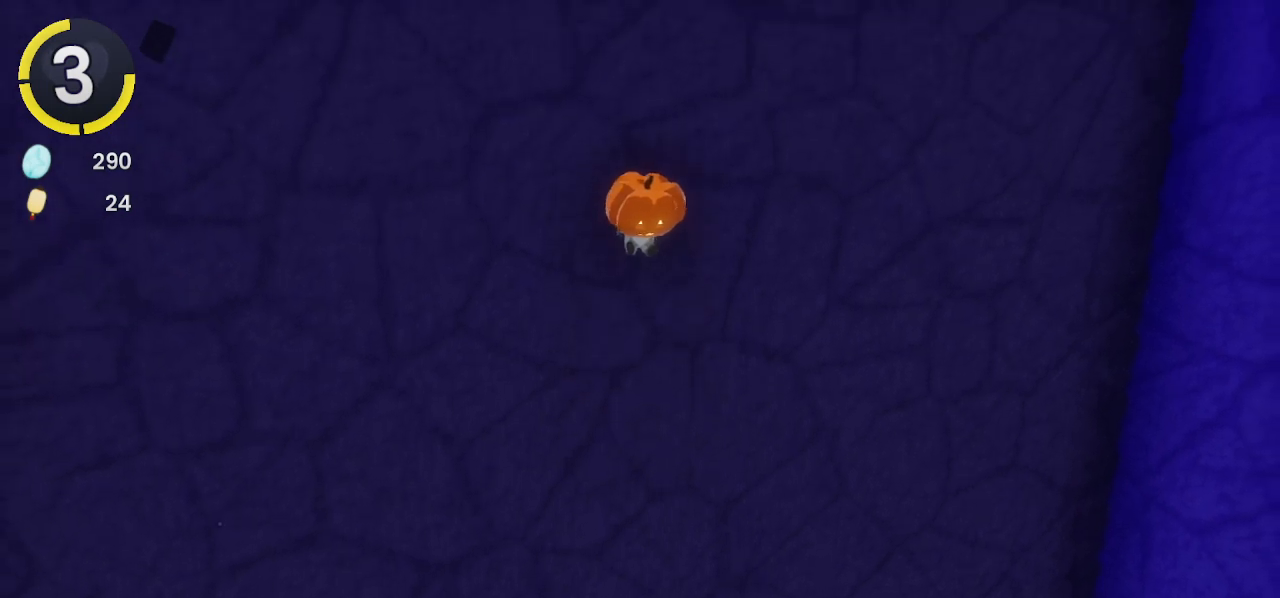
{"buttons": [], "left_stick": "center", "right_stick": "center", "events": [[133, "right_stick", "center"]]}
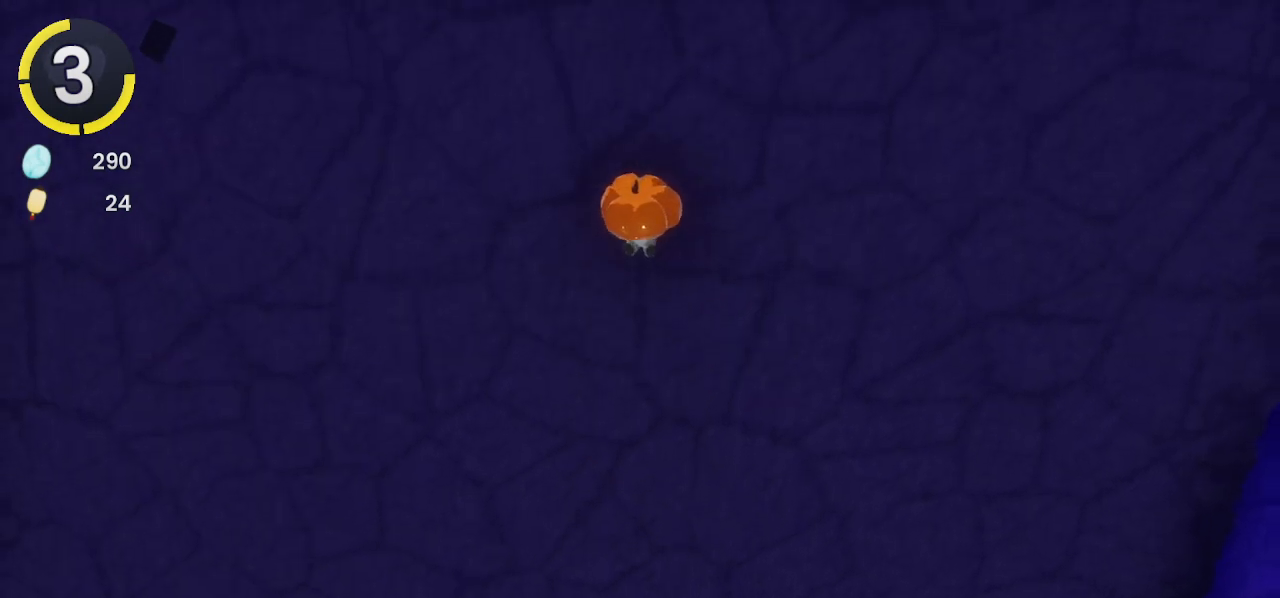
{"buttons": [], "left_stick": "center", "right_stick": "center", "events": [[133, "right_stick", "left"], [267, "right_stick", "center"]]}
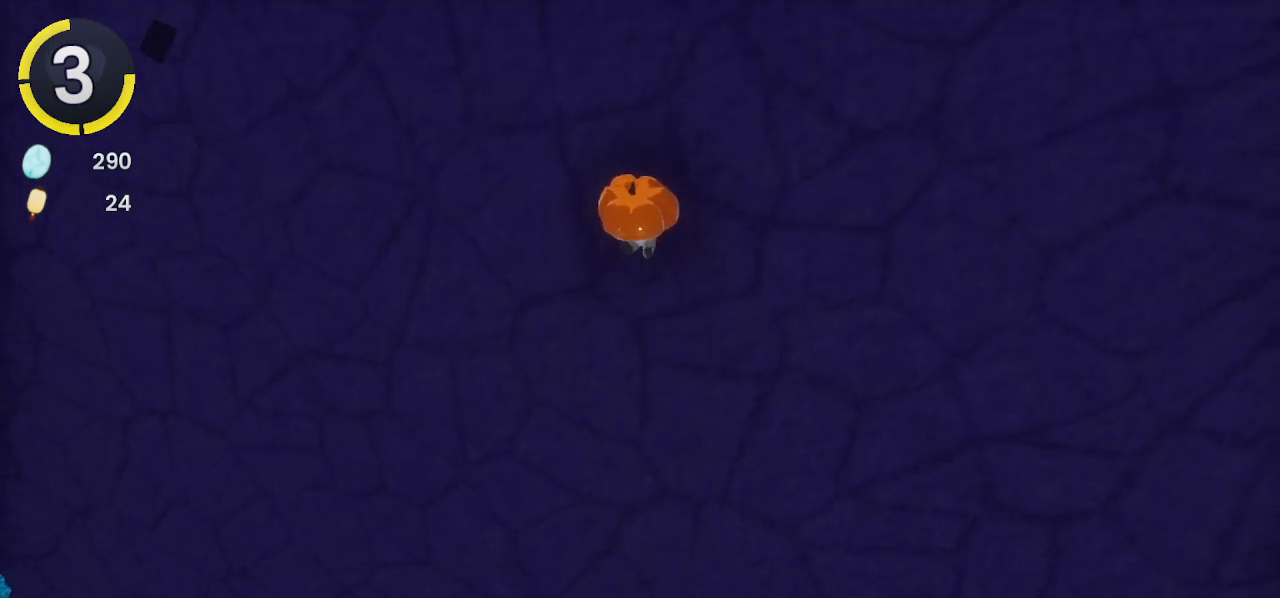
{"buttons": [], "left_stick": "center", "right_stick": "center", "events": []}
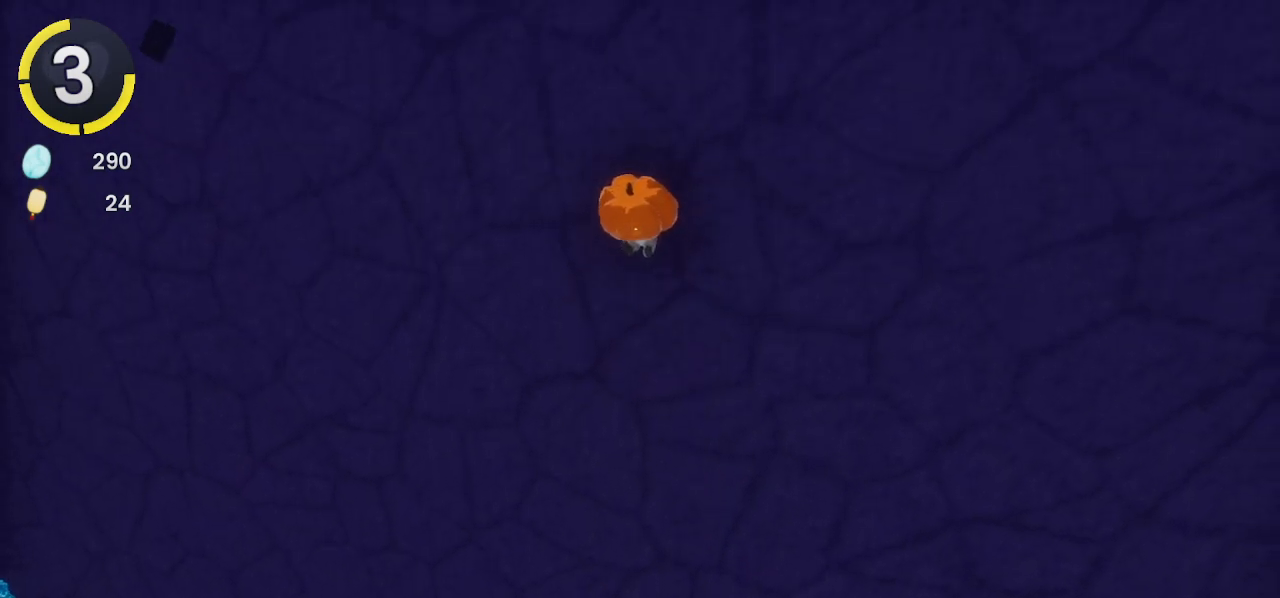
{"buttons": [], "left_stick": "center", "right_stick": "center", "events": []}
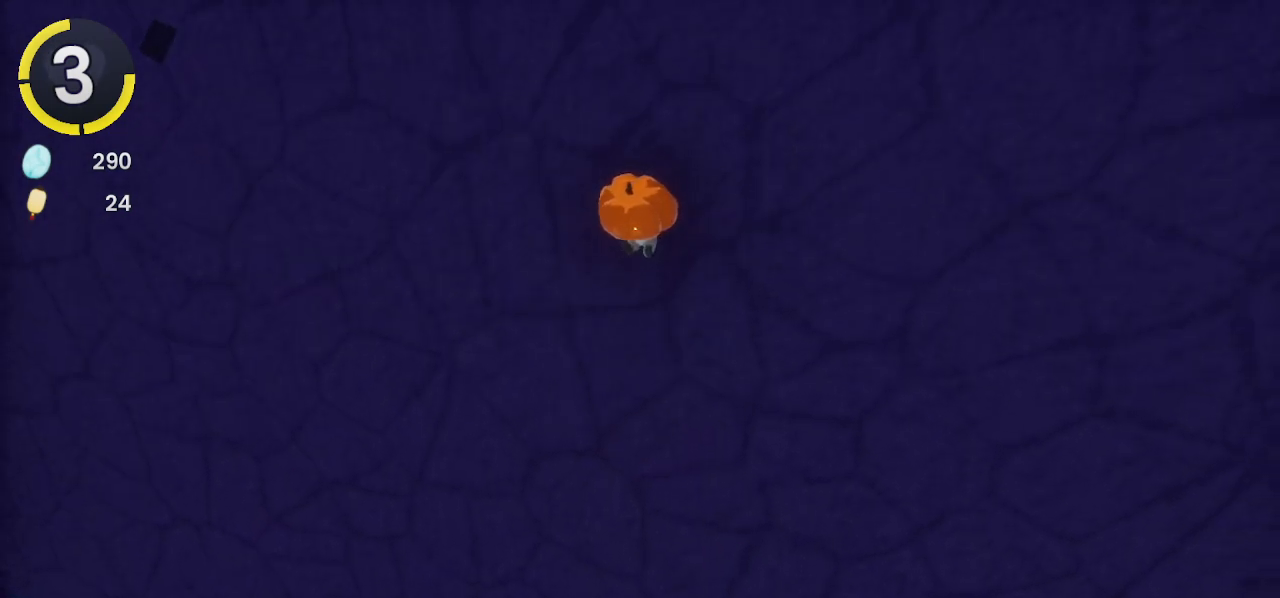
{"buttons": [], "left_stick": "center", "right_stick": "center", "events": []}
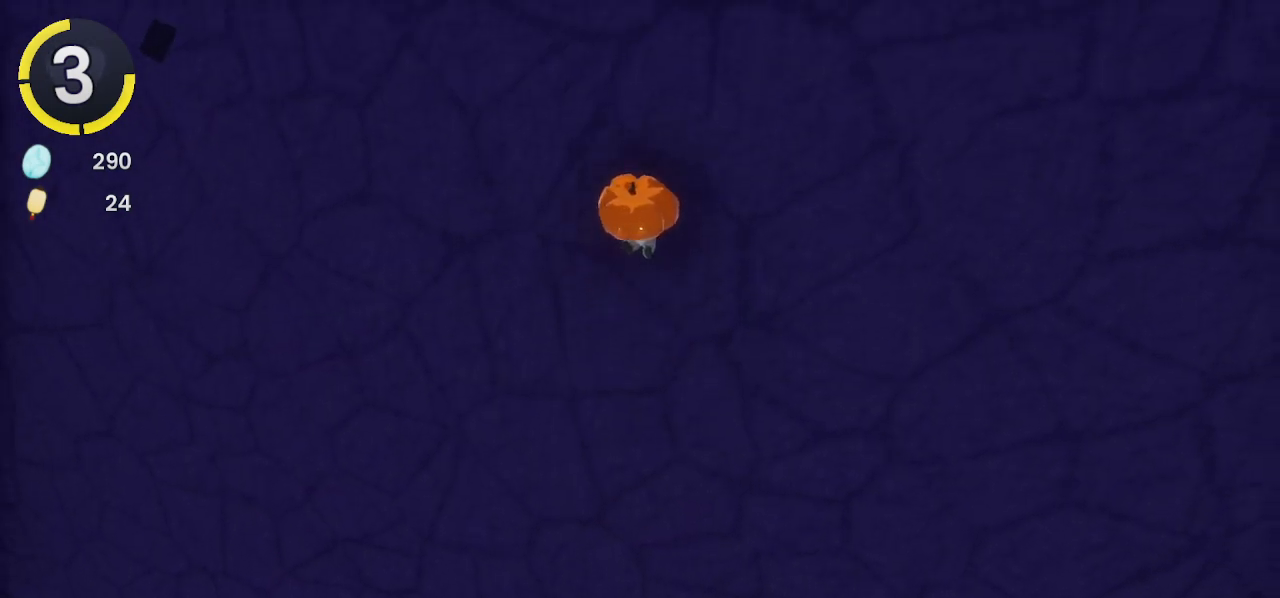
{"buttons": [], "left_stick": "center", "right_stick": "center", "events": []}
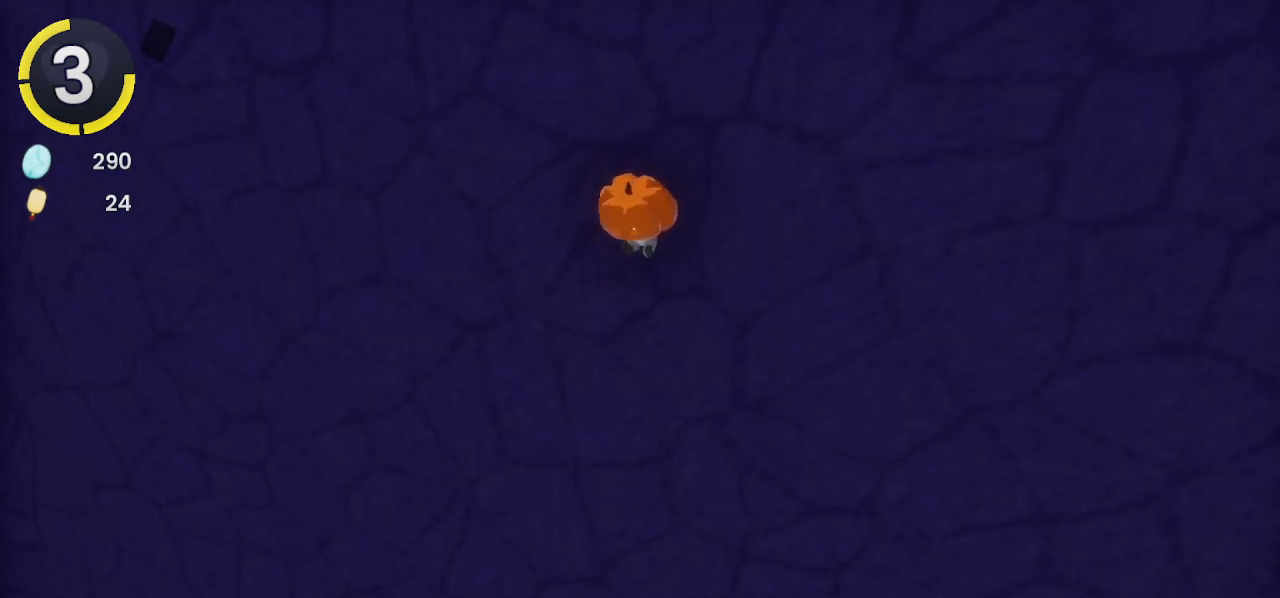
{"buttons": [], "left_stick": "center", "right_stick": "center", "events": []}
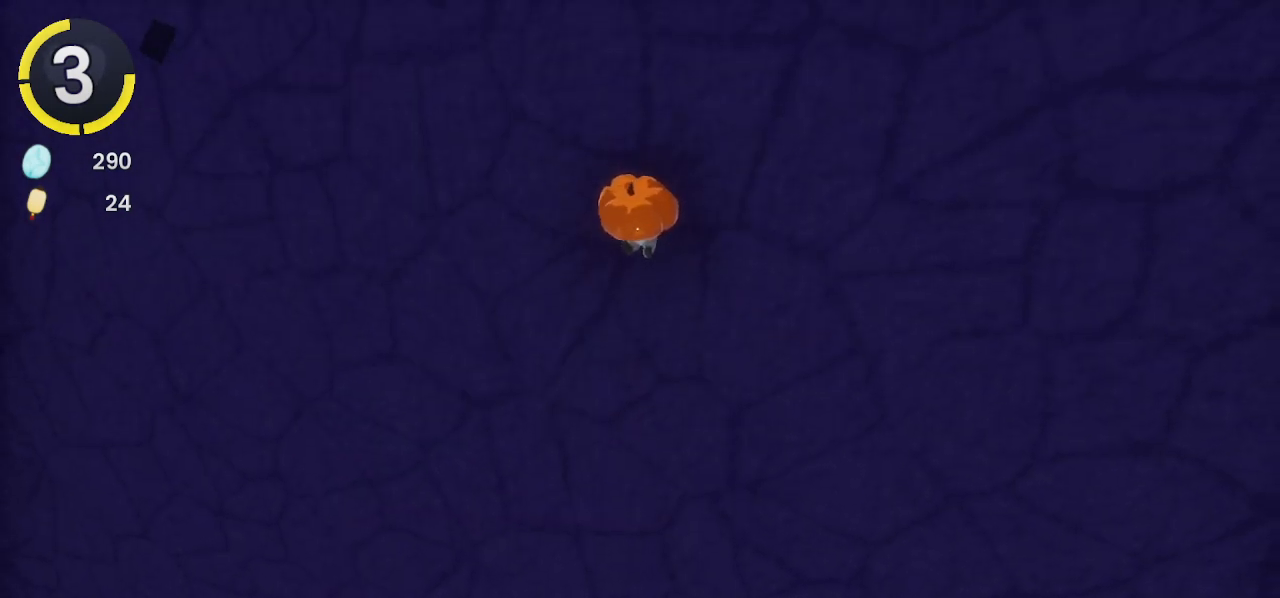
{"buttons": [], "left_stick": "center", "right_stick": "center", "events": [[300, "right_stick", "right"], [400, "right_stick", "center"]]}
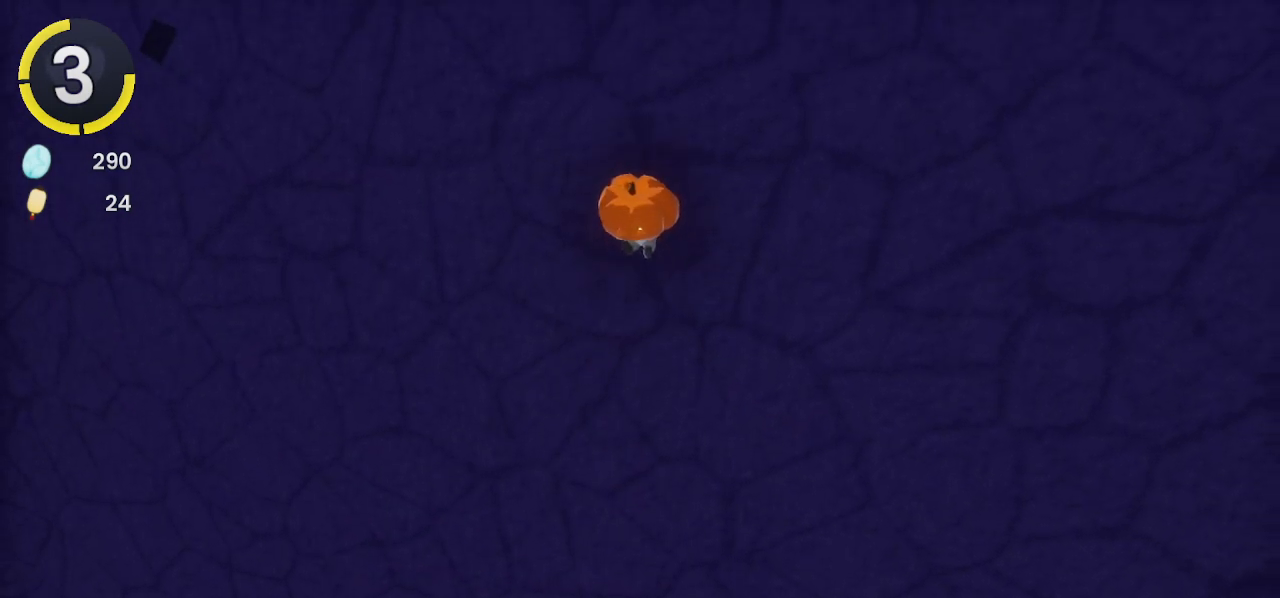
{"buttons": [], "left_stick": "center", "right_stick": "center", "events": []}
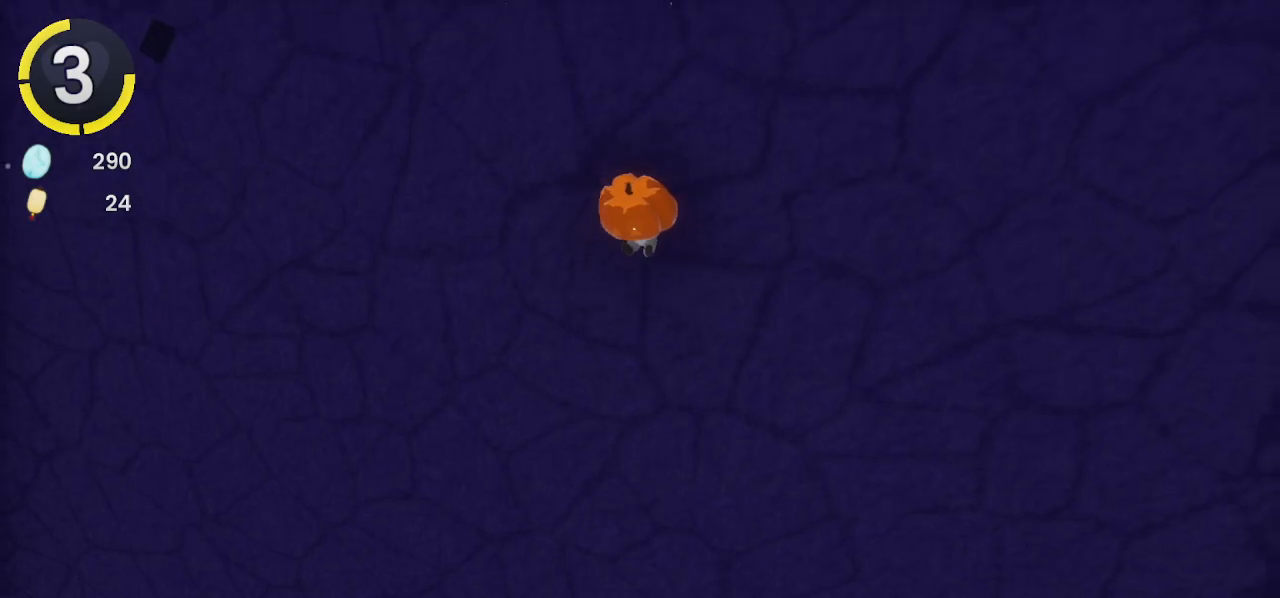
{"buttons": [], "left_stick": "center", "right_stick": "center", "events": []}
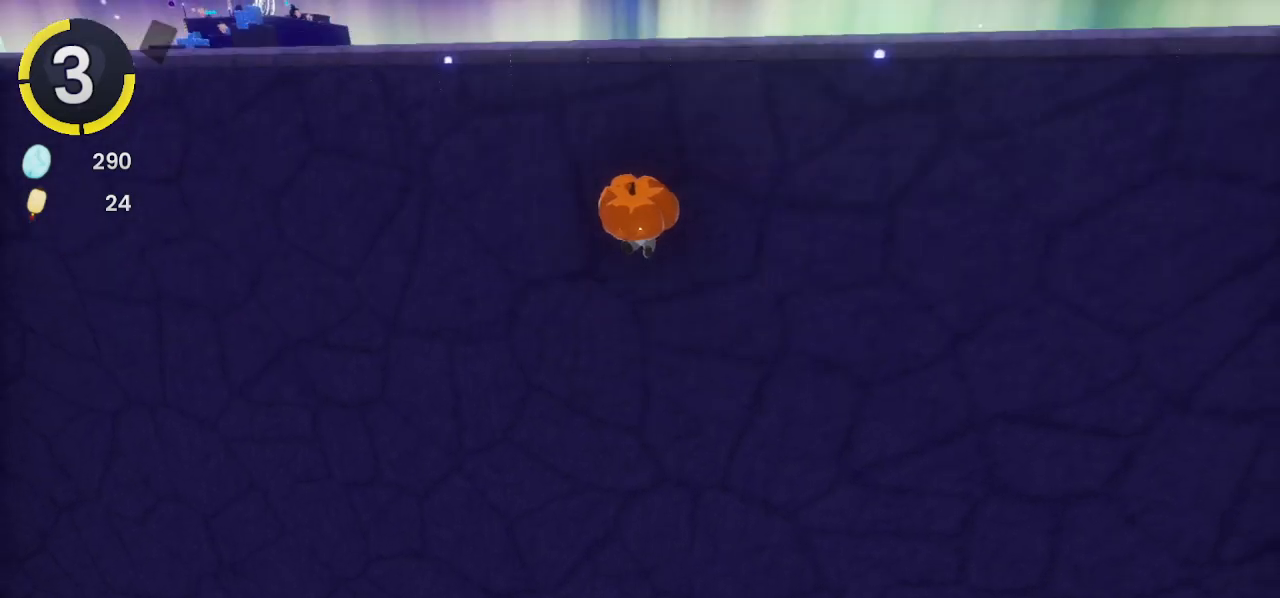
{"buttons": [], "left_stick": "up", "right_stick": "down", "events": [[400, "left_stick", "up"], [400, "right_stick", "down"]]}
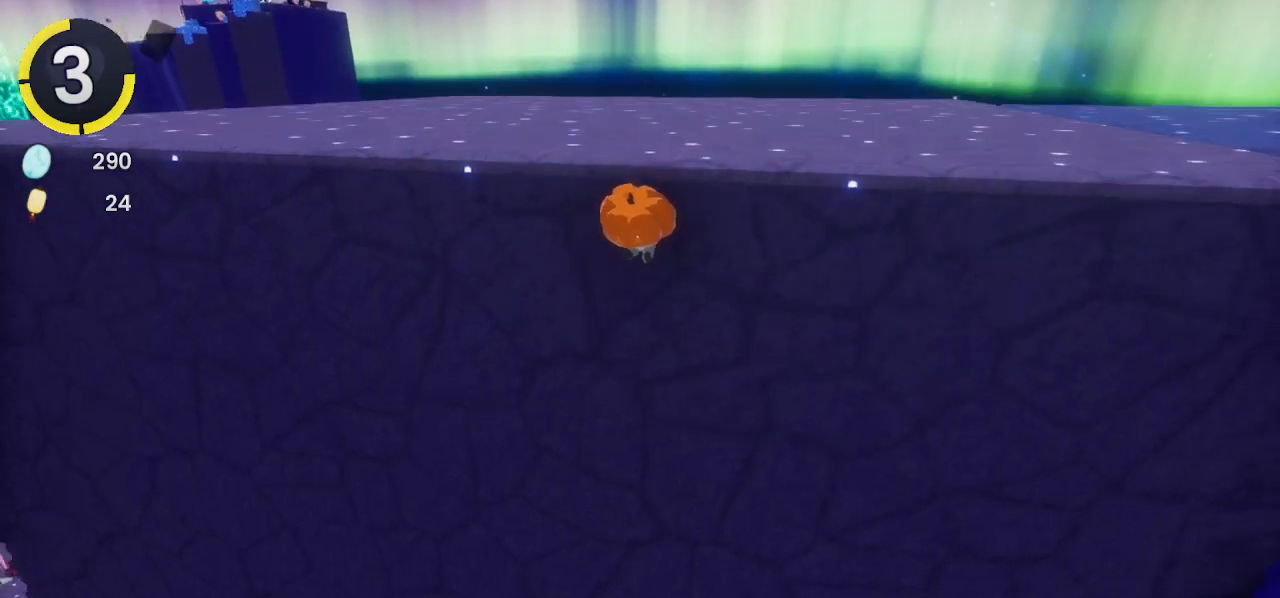
{"buttons": ["CROSS"], "left_stick": "up", "right_stick": "center", "events": [[33, "right_stick", "center"], [400, "CROSS", "down"]]}
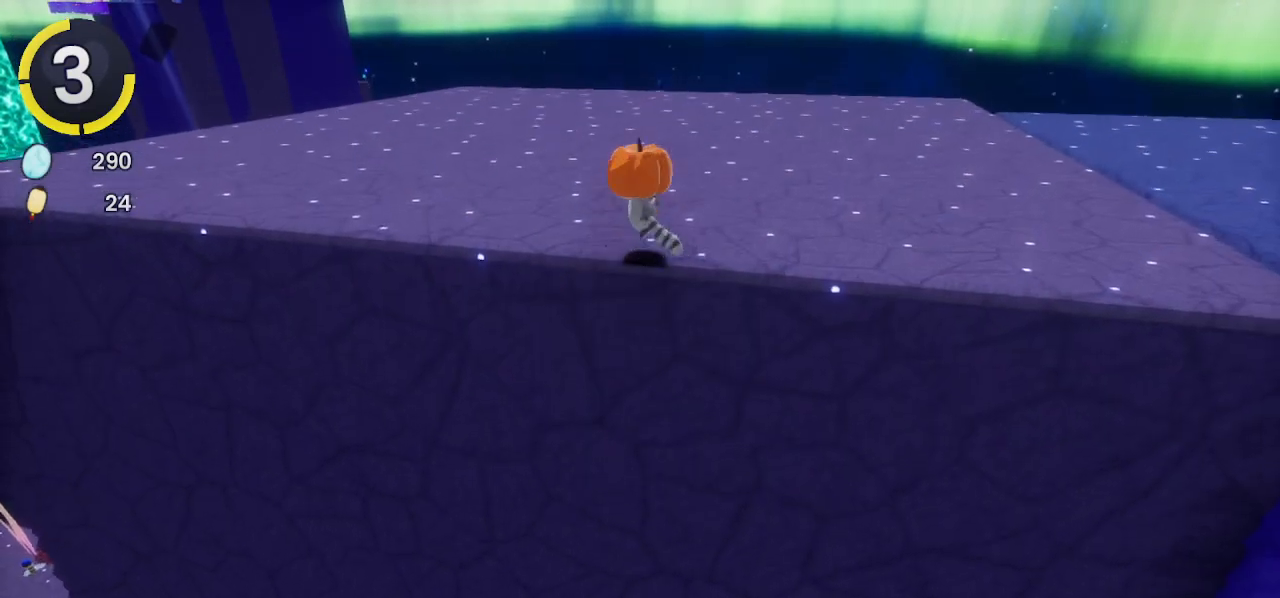
{"buttons": [], "left_stick": "up", "right_stick": "up-left", "events": [[100, "CROSS", "up"], [200, "R2", "down"], [333, "right_stick", "left"], [433, "right_stick", "up-left"], [467, "R2", "up"]]}
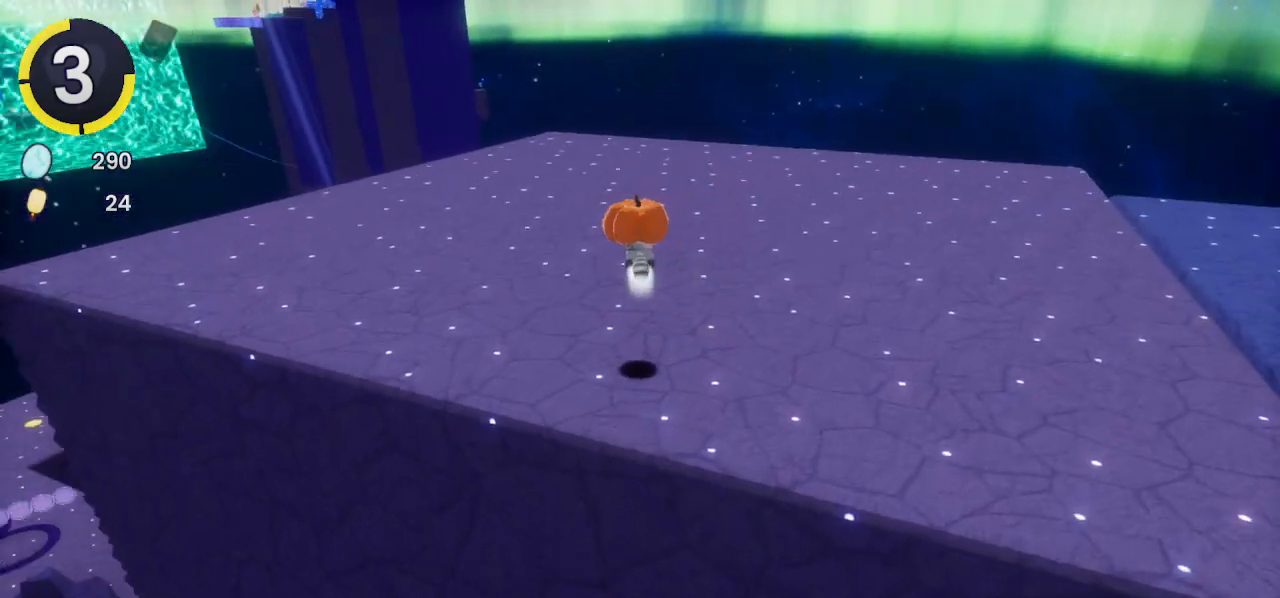
{"buttons": [], "left_stick": "up", "right_stick": "center", "events": [[67, "right_stick", "down-right"], [267, "right_stick", "center"], [367, "R2", "down"], [400, "CROSS", "down"], [433, "CROSS", "up"], [433, "R2", "up"]]}
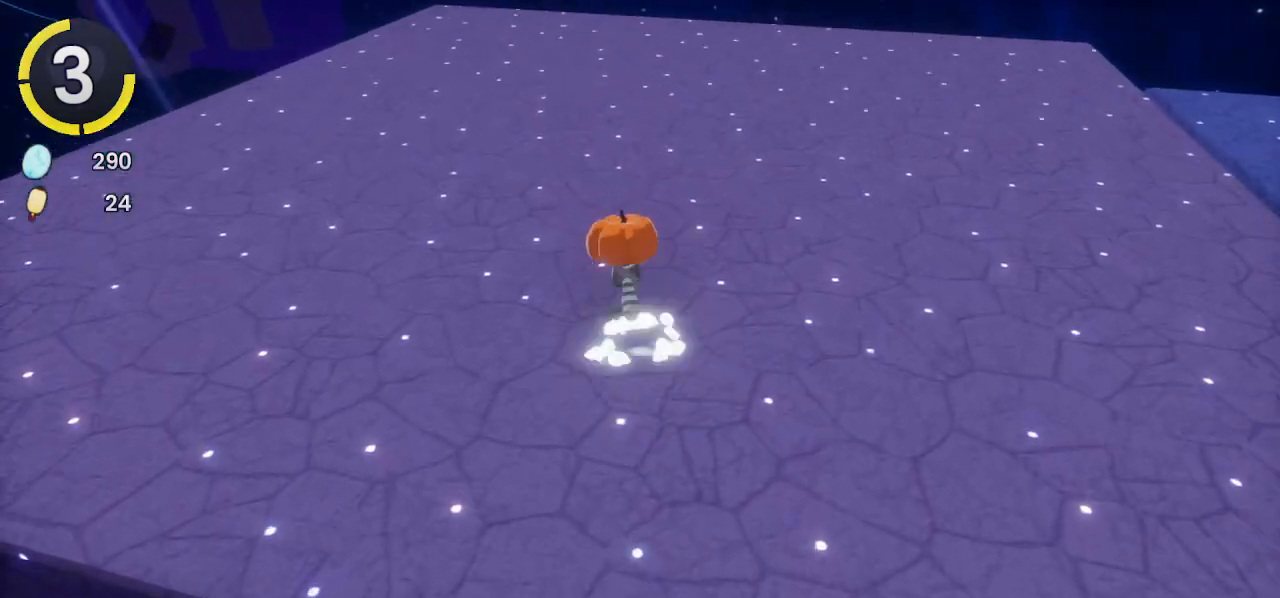
{"buttons": ["CROSS"], "left_stick": "up-left", "right_stick": "center", "events": [[367, "left_stick", "up-left"], [467, "CROSS", "down"]]}
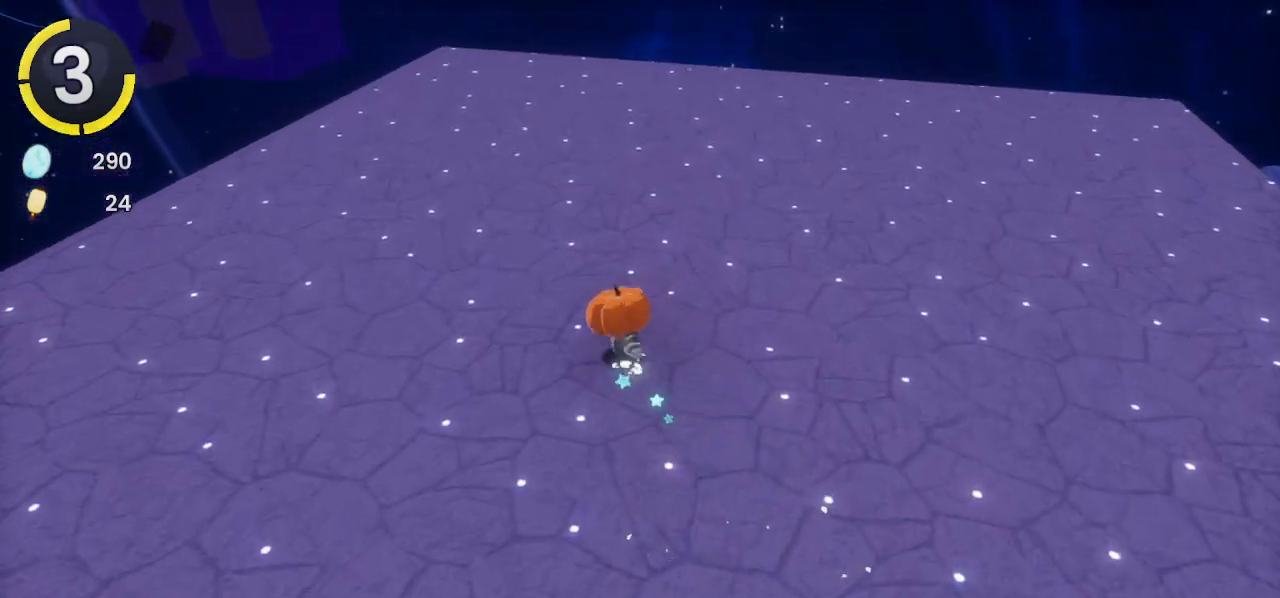
{"buttons": [], "left_stick": "up-left", "right_stick": "center", "events": [[167, "CROSS", "up"], [233, "right_stick", "left"], [433, "right_stick", "center"]]}
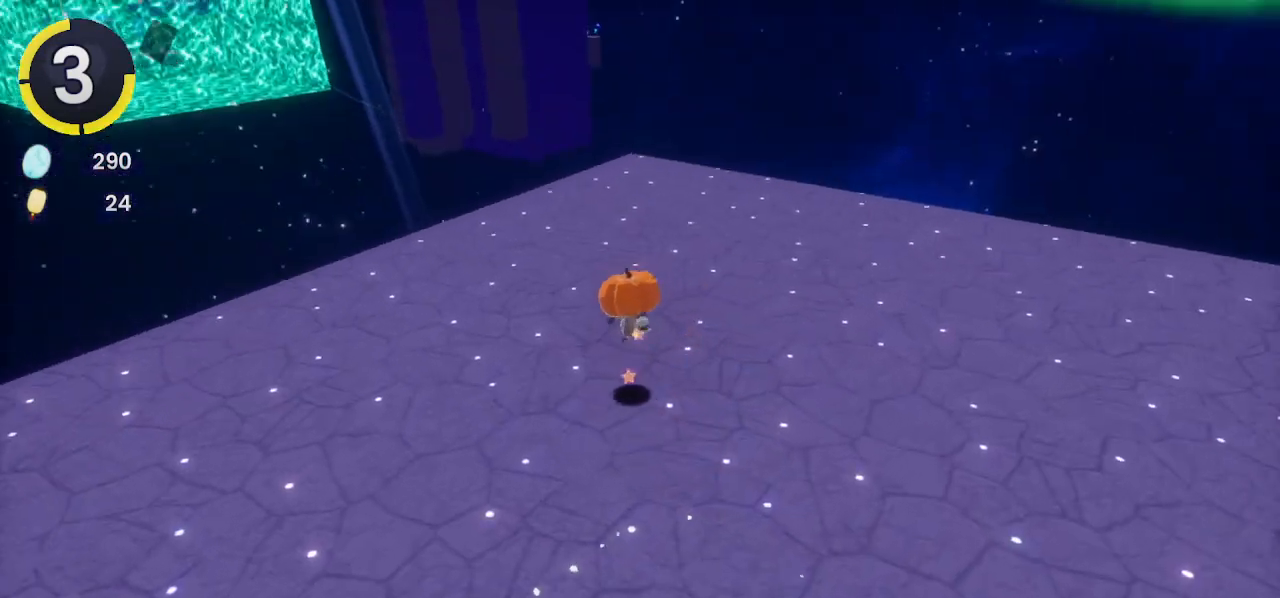
{"buttons": [], "left_stick": "up-left", "right_stick": "up", "events": [[500, "right_stick", "up"]]}
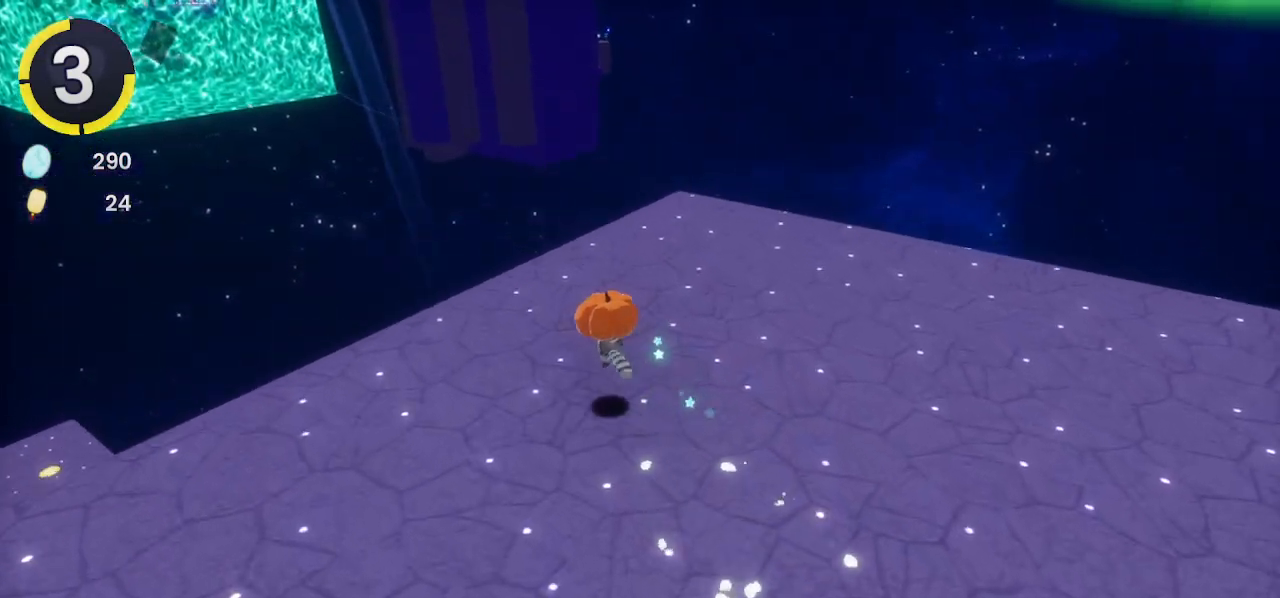
{"buttons": [], "left_stick": "center", "right_stick": "center", "events": [[200, "right_stick", "center"], [433, "left_stick", "center"]]}
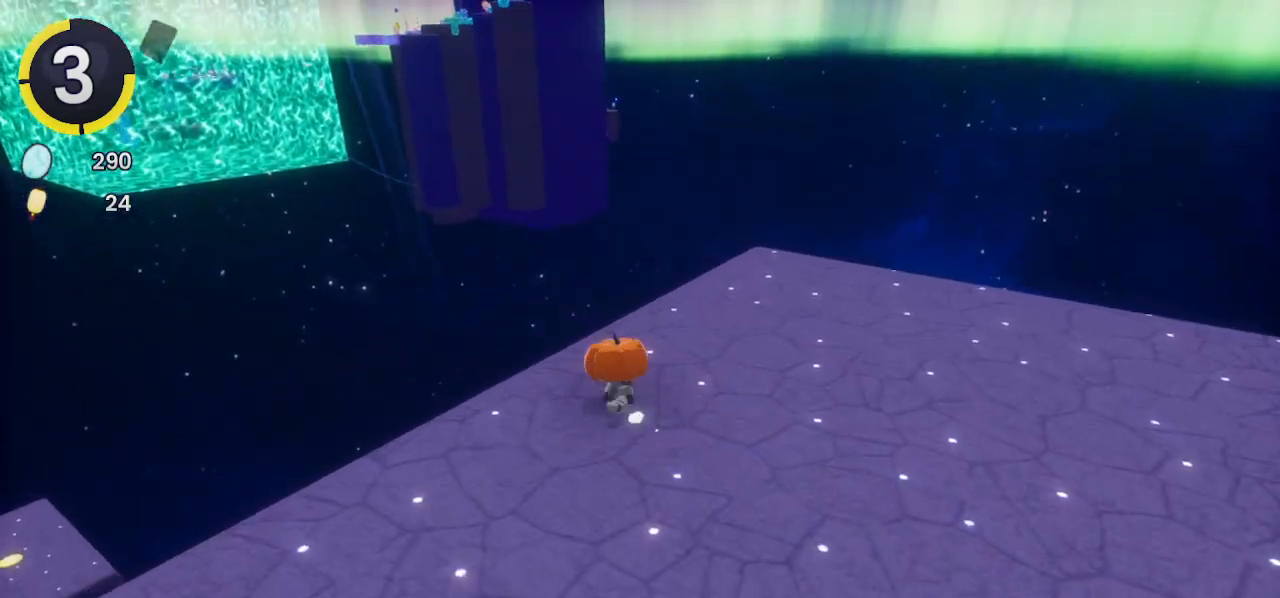
{"buttons": [], "left_stick": "center", "right_stick": "center", "events": [[100, "right_stick", "right"], [167, "right_stick", "center"], [267, "DPAD_DOWN", "down"], [267, "DPAD_RIGHT", "down"], [333, "DPAD_DOWN", "up"], [333, "DPAD_RIGHT", "up"]]}
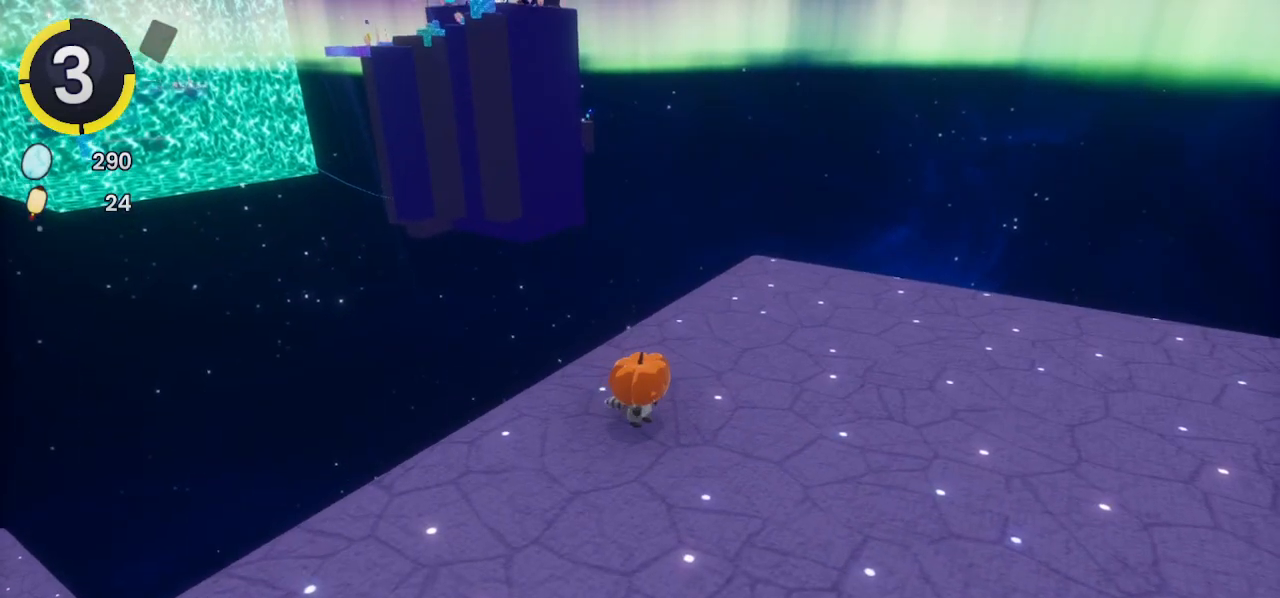
{"buttons": ["DPAD_DOWN", "DPAD_RIGHT"], "left_stick": "center", "right_stick": "center", "events": [[167, "DPAD_DOWN", "down"], [167, "DPAD_RIGHT", "down"], [200, "R2", "down"], [233, "R2", "up"]]}
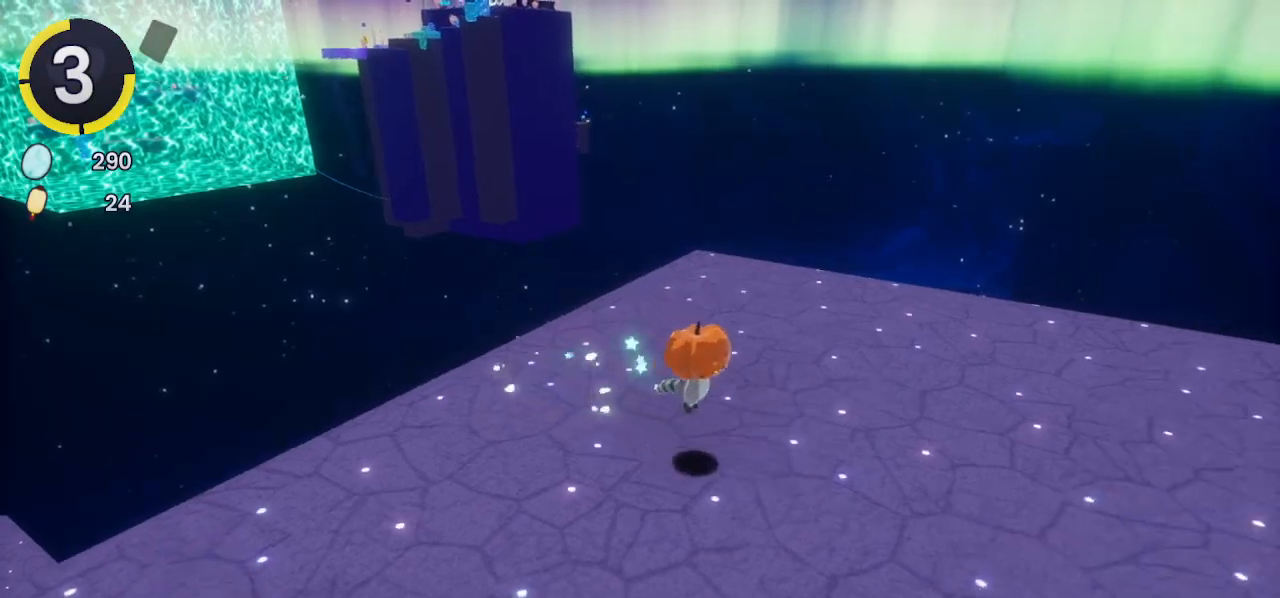
{"buttons": ["DPAD_DOWN", "DPAD_RIGHT"], "left_stick": "center", "right_stick": "center", "events": [[167, "CROSS", "down"], [200, "CROSS", "up"]]}
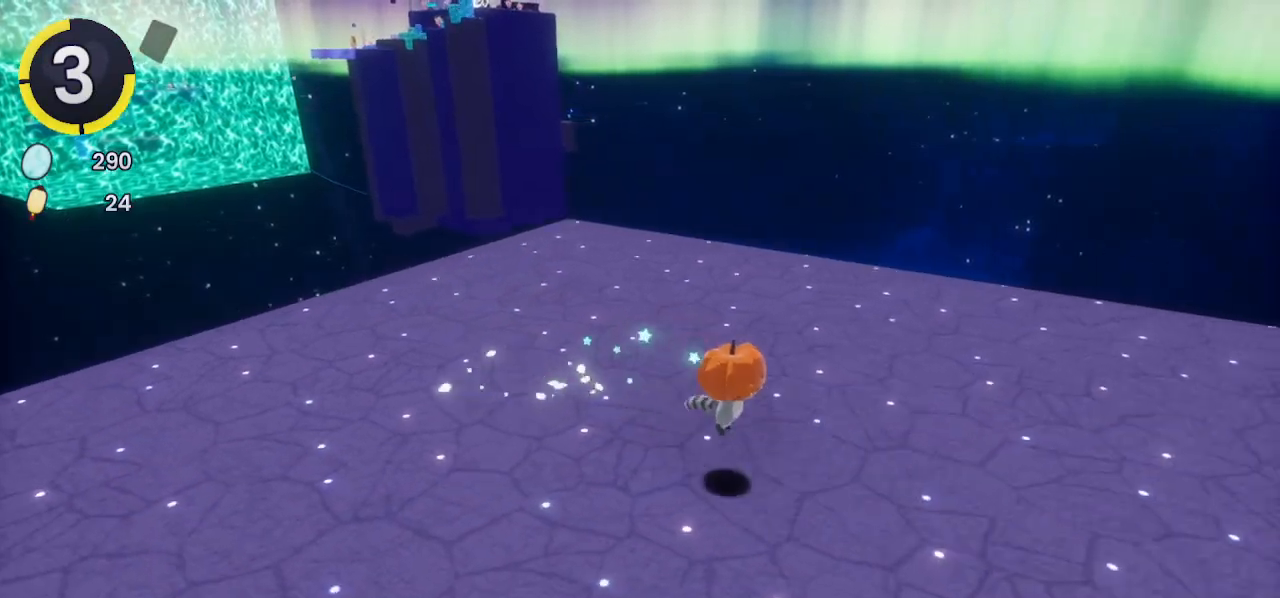
{"buttons": ["DPAD_DOWN", "DPAD_RIGHT"], "left_stick": "center", "right_stick": "center", "events": [[133, "CROSS", "down"], [167, "CROSS", "up"]]}
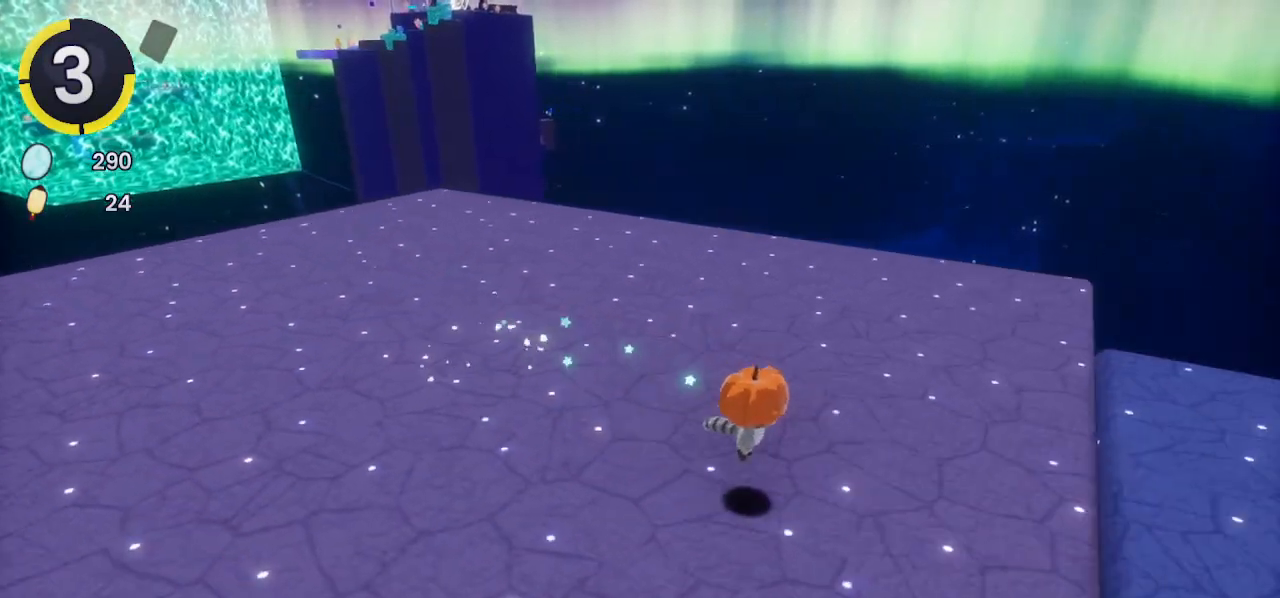
{"buttons": [], "left_stick": "center", "right_stick": "center", "events": [[133, "CROSS", "down"], [167, "CROSS", "up"], [300, "DPAD_DOWN", "up"], [300, "DPAD_RIGHT", "up"]]}
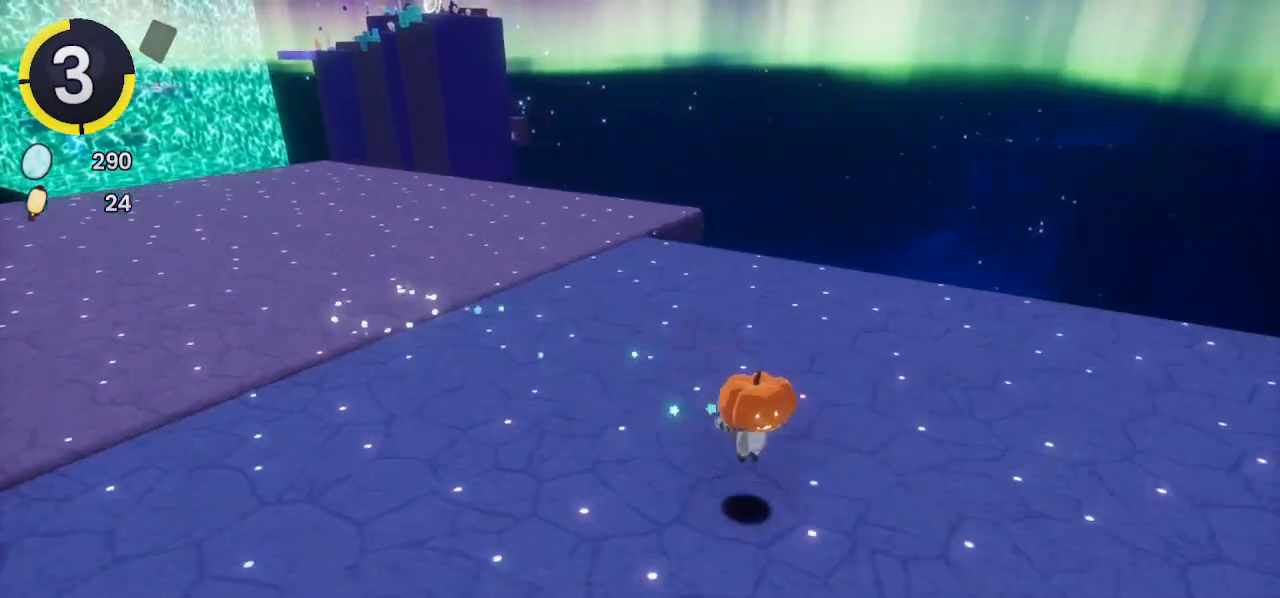
{"buttons": [], "left_stick": "center", "right_stick": "center", "events": [[100, "CROSS", "down"], [100, "DPAD_LEFT", "down"], [100, "DPAD_UP", "down"], [133, "CROSS", "up"], [167, "DPAD_LEFT", "up"], [167, "DPAD_UP", "up"]]}